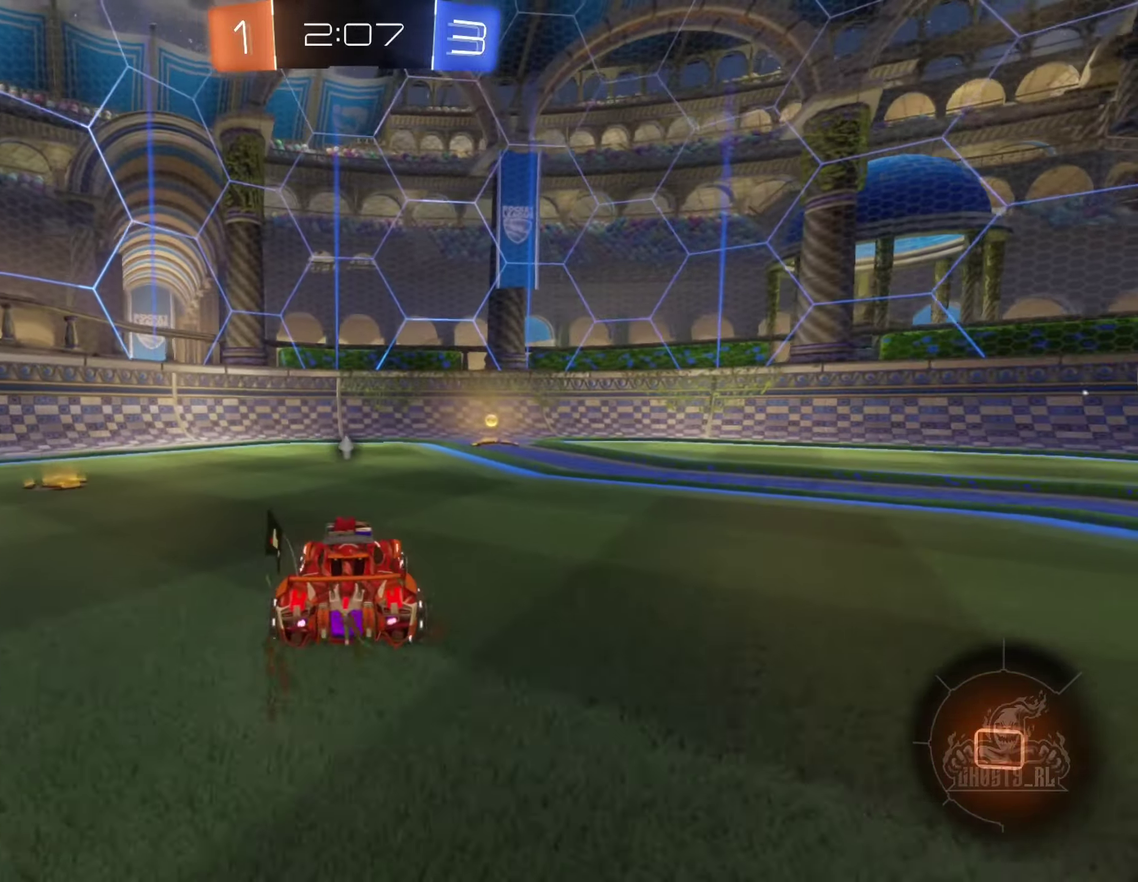
Gameplay with a controller (Xbox layout); each line is a JSON object with the inputs held at the frame after it. "events" lists button and stick changes between this image and that frame as [ms after this image, input, new state], when the widget could be followed in between. Not read: HOME.
{"buttons": ["R2"], "left_stick": "center", "right_stick": "center", "events": [[100, "left_stick", "center"], [133, "B", "up"], [366, "Y", "down"], [466, "Y", "up"]]}
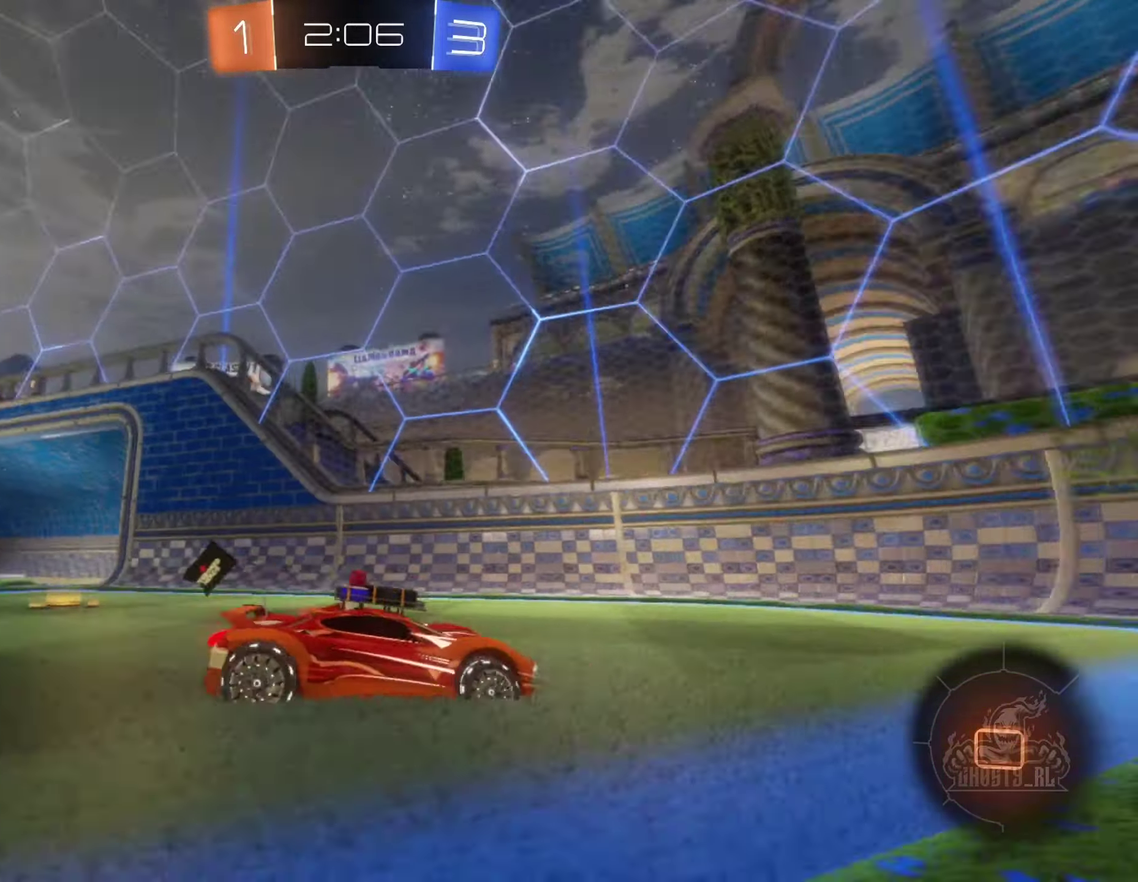
{"buttons": ["L1", "R2"], "left_stick": "left", "right_stick": "center", "events": [[433, "left_stick", "left"], [483, "L1", "down"]]}
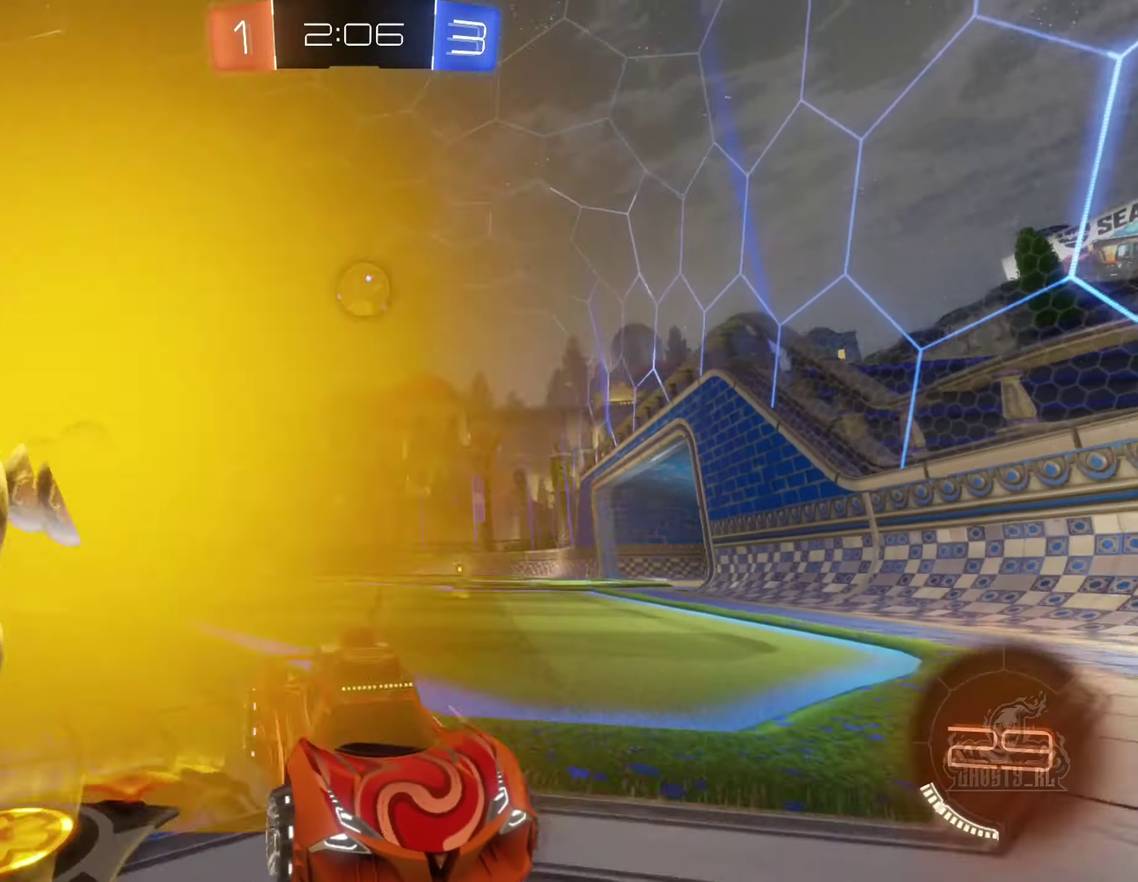
{"buttons": ["R2"], "left_stick": "left", "right_stick": "center", "events": [[200, "L1", "up"], [350, "L1", "down"], [483, "L1", "up"]]}
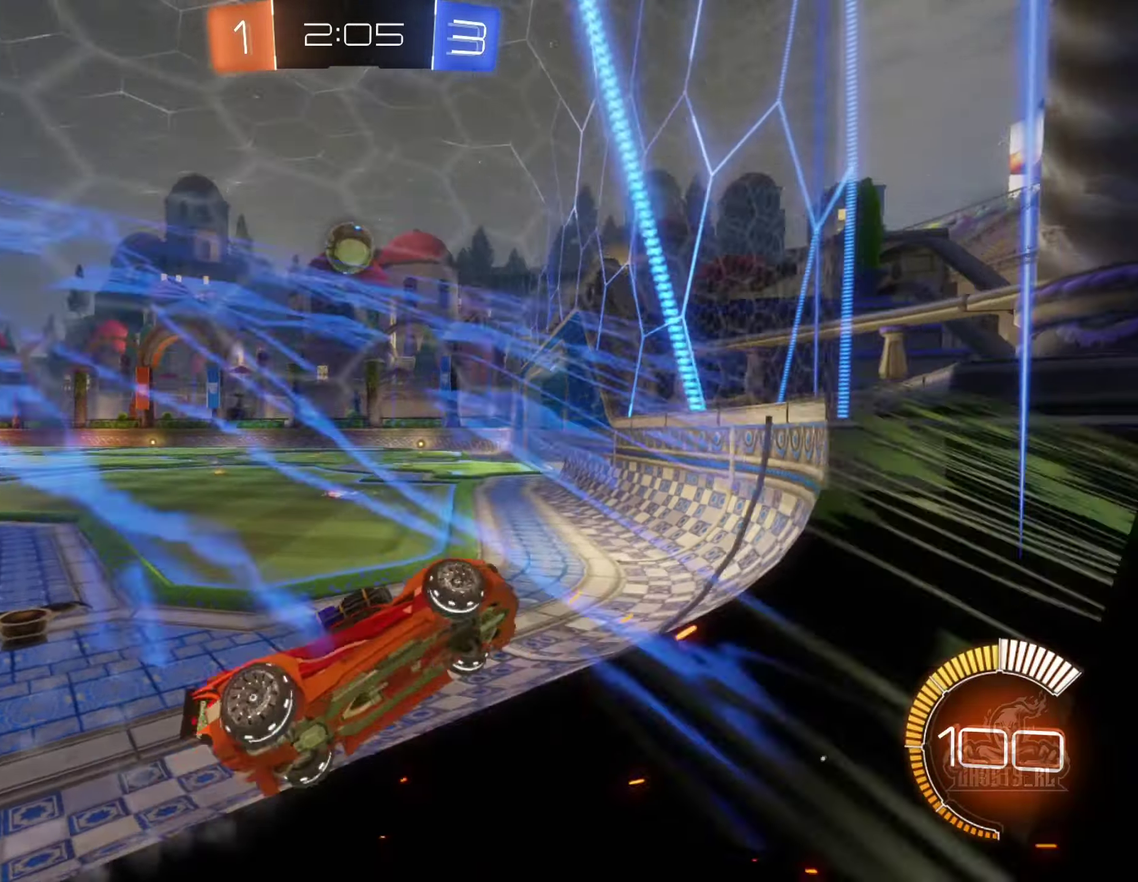
{"buttons": ["B", "R2"], "left_stick": "center", "right_stick": "center", "events": [[166, "B", "down"], [466, "left_stick", "center"]]}
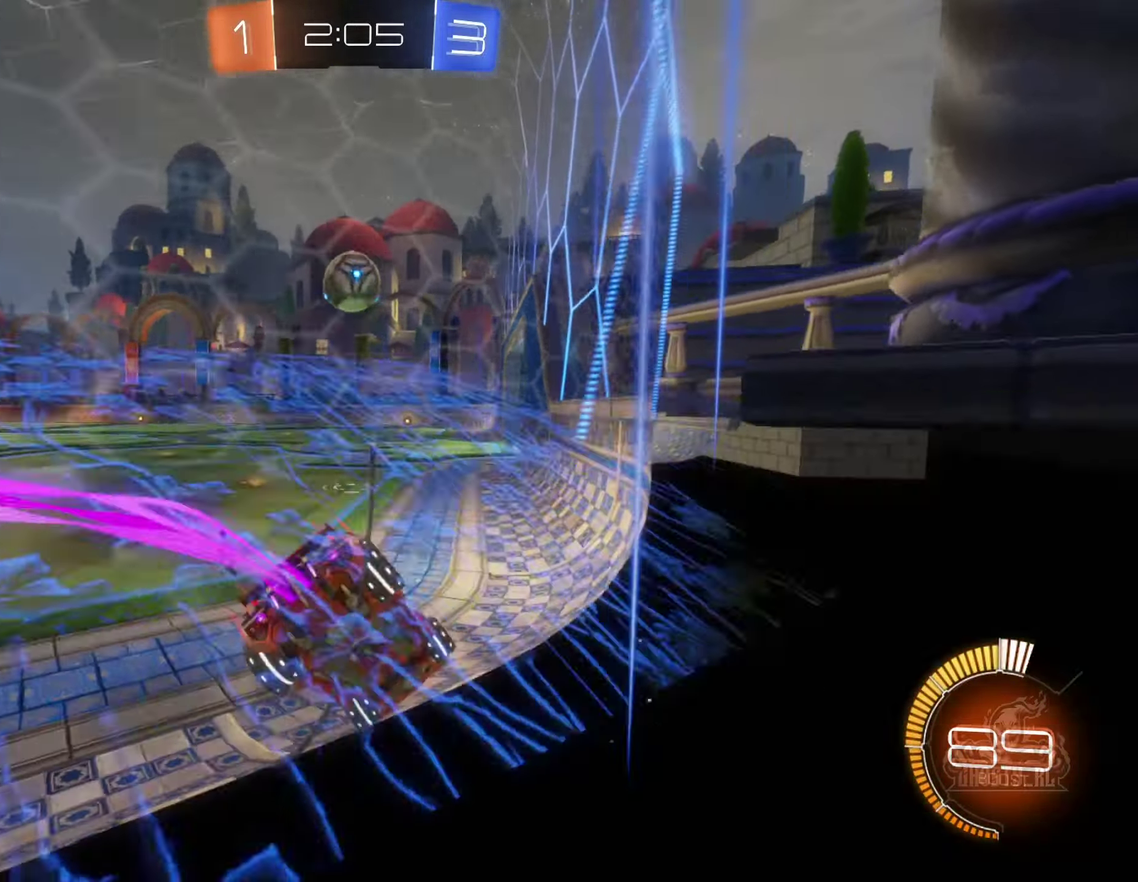
{"buttons": ["A"], "left_stick": "down-right", "right_stick": "center", "events": [[266, "B", "up"], [366, "left_stick", "down-right"], [383, "R2", "up"], [416, "left_stick", "down"], [467, "A", "down"], [483, "left_stick", "down-right"]]}
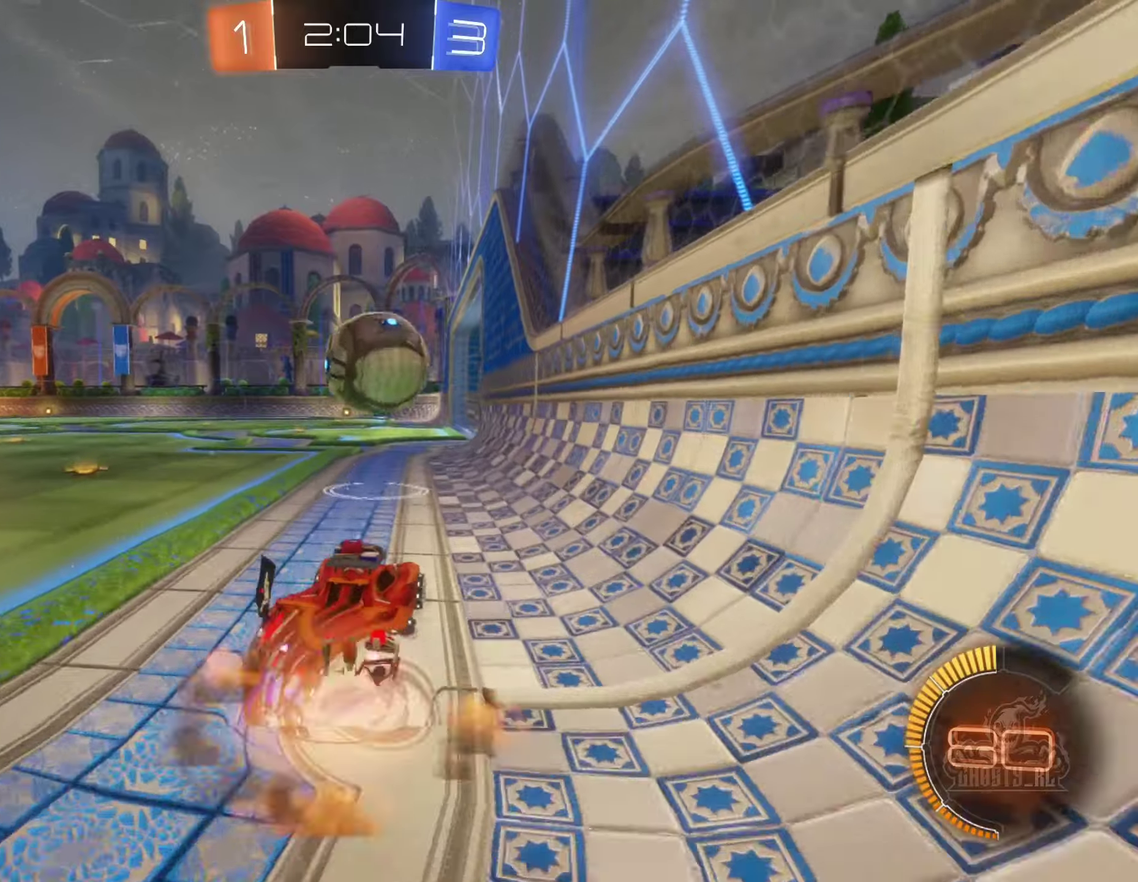
{"buttons": [], "left_stick": "left", "right_stick": "center", "events": [[133, "A", "up"], [150, "left_stick", "down-left"], [200, "left_stick", "left"], [350, "L1", "down"], [450, "L1", "up"]]}
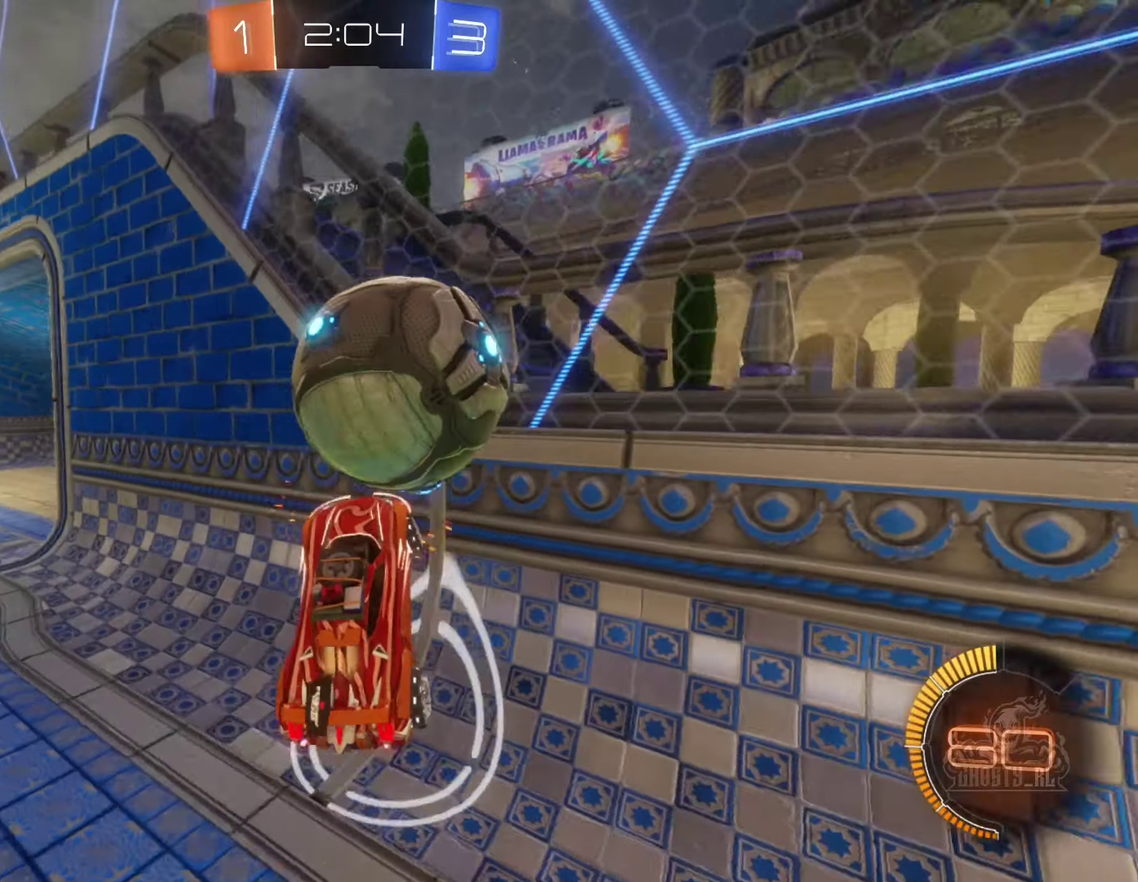
{"buttons": [], "left_stick": "down", "right_stick": "center", "events": [[33, "B", "down"], [50, "left_stick", "up-left"], [250, "B", "up"], [250, "left_stick", "left"], [367, "left_stick", "down"]]}
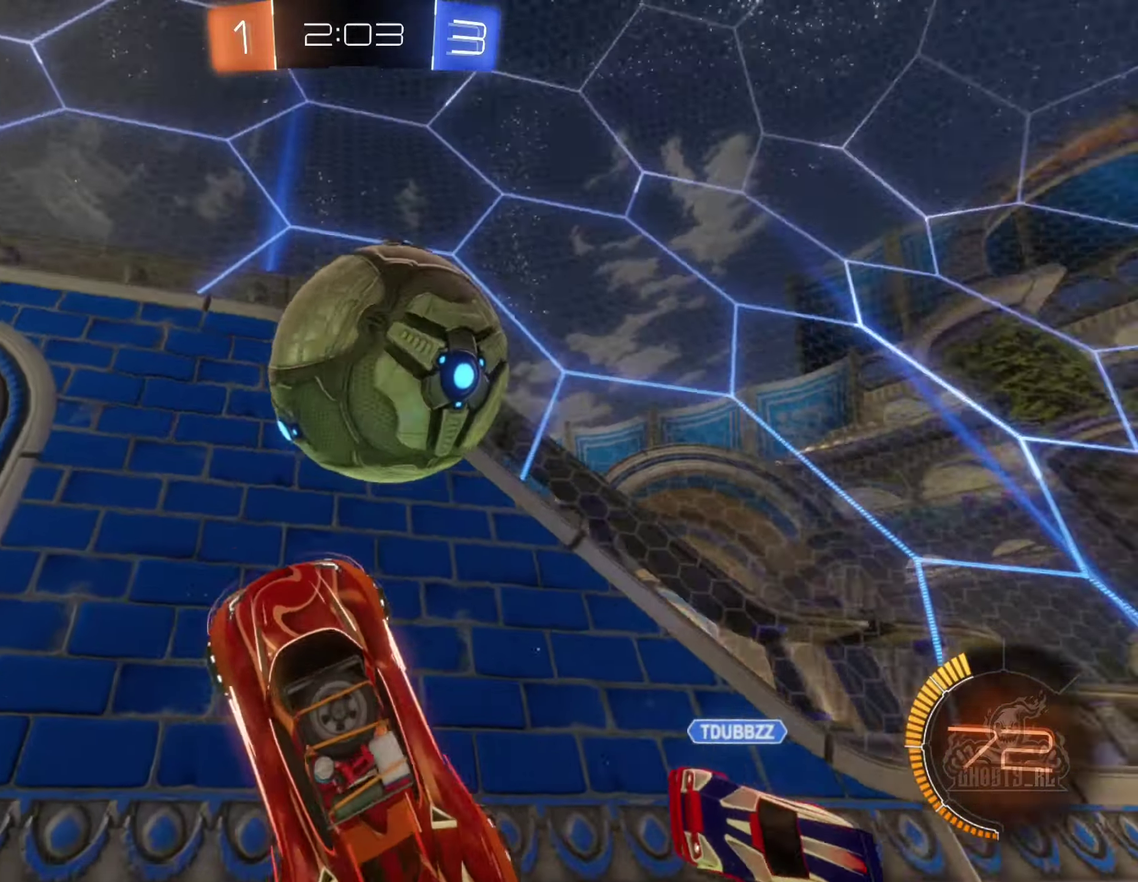
{"buttons": ["B", "L1"], "left_stick": "left", "right_stick": "center", "events": [[17, "L1", "down"], [67, "left_stick", "down-left"], [267, "B", "down"], [267, "left_stick", "left"]]}
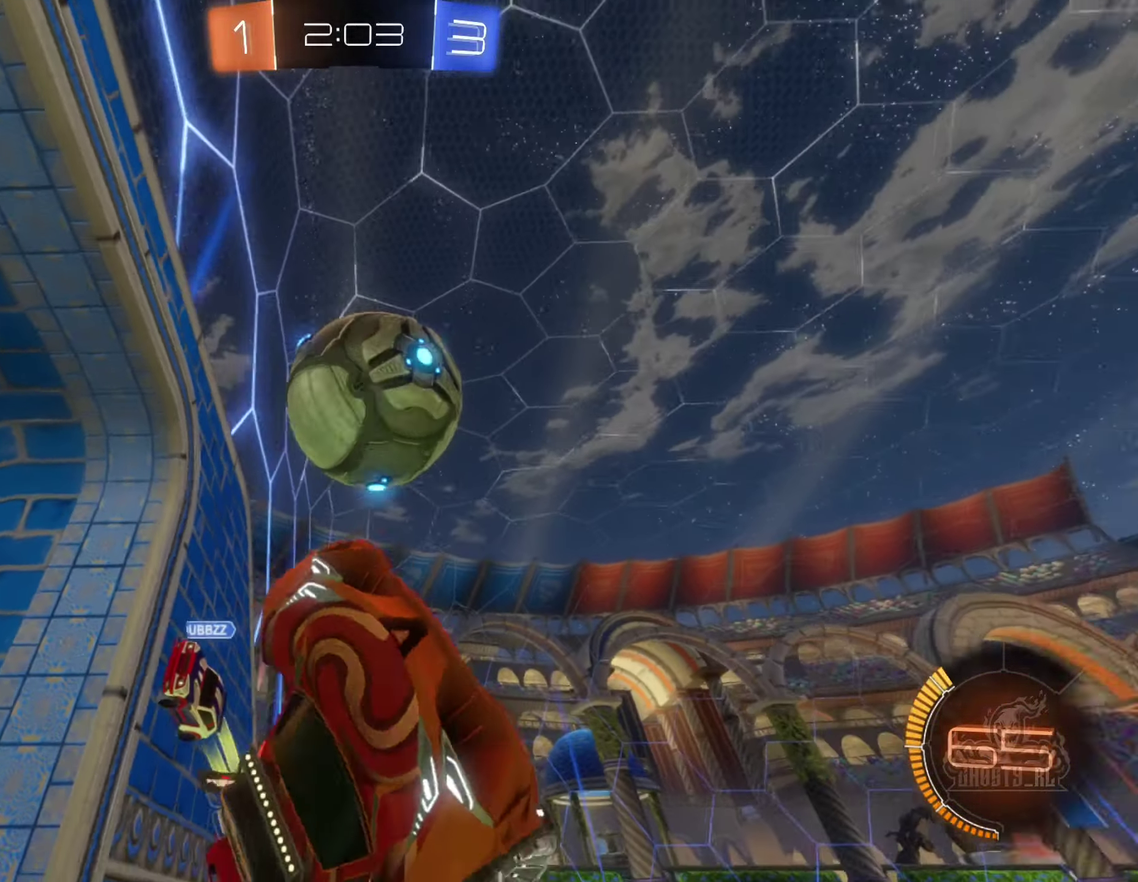
{"buttons": ["B", "R2"], "left_stick": "center", "right_stick": "center", "events": [[67, "left_stick", "up-left"], [117, "B", "up"], [167, "R2", "down"], [217, "L1", "up"], [383, "B", "down"], [417, "left_stick", "left"], [467, "left_stick", "center"]]}
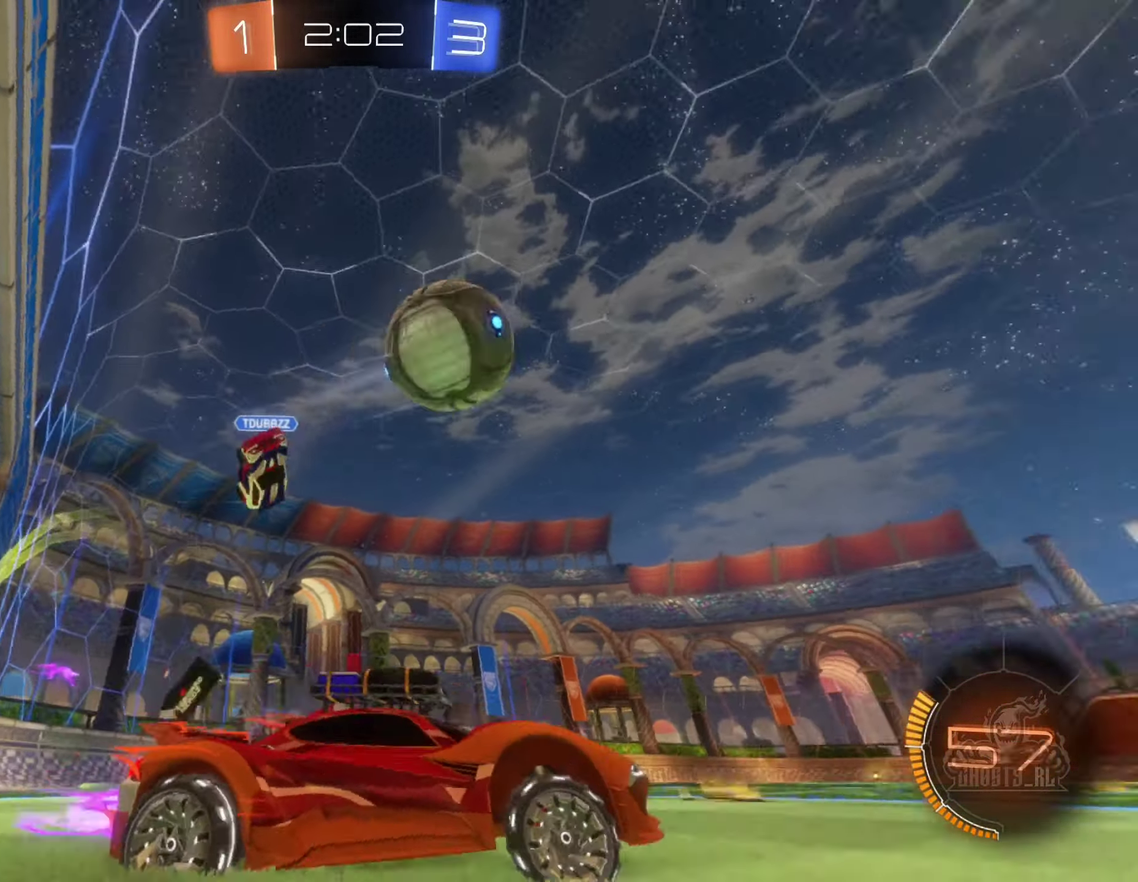
{"buttons": ["B", "Y", "R2"], "left_stick": "right", "right_stick": "center", "events": [[433, "Y", "down"], [433, "left_stick", "right"]]}
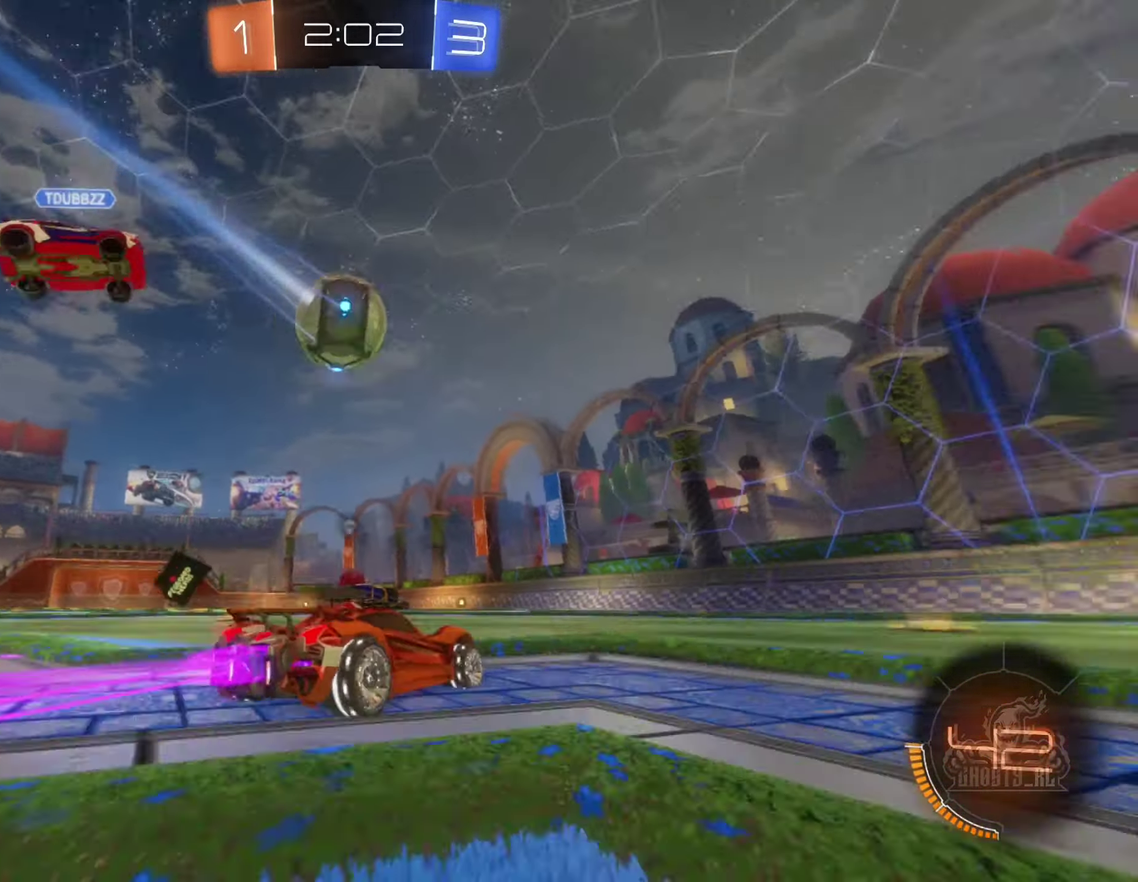
{"buttons": ["B", "R2"], "left_stick": "center", "right_stick": "center", "events": [[50, "left_stick", "center"], [83, "Y", "up"], [267, "left_stick", "right"], [400, "left_stick", "center"]]}
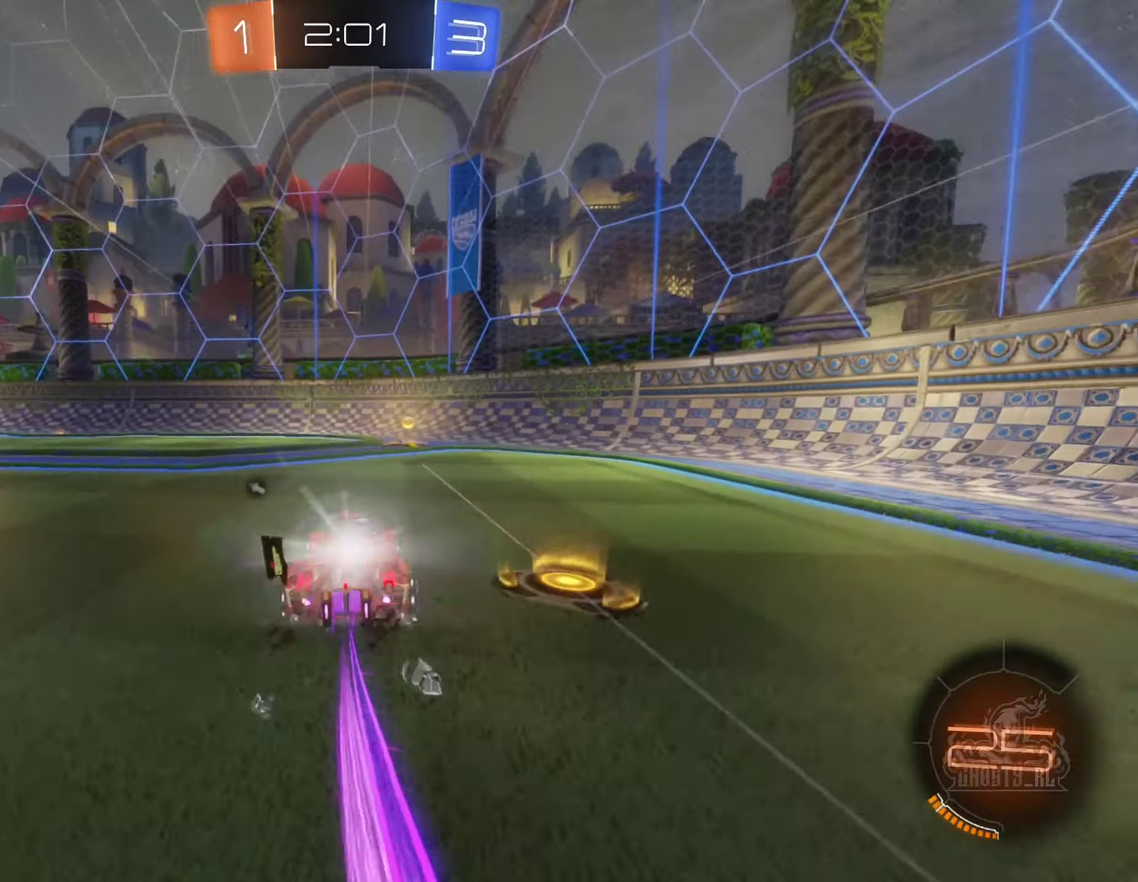
{"buttons": ["R2"], "left_stick": "left", "right_stick": "center", "events": [[50, "left_stick", "right"], [83, "B", "up"], [150, "left_stick", "center"], [200, "Y", "down"], [283, "left_stick", "left"], [300, "Y", "up"]]}
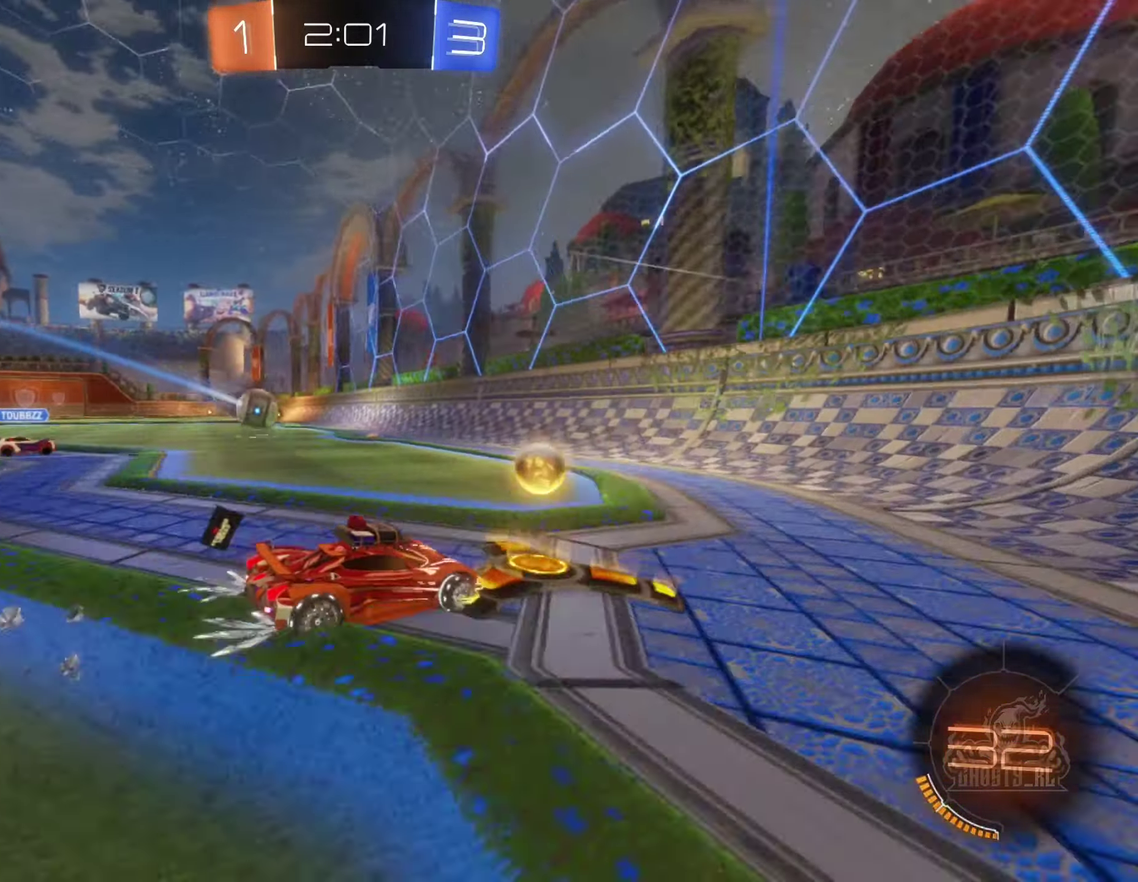
{"buttons": ["B", "R2"], "left_stick": "left", "right_stick": "center", "events": [[217, "B", "down"]]}
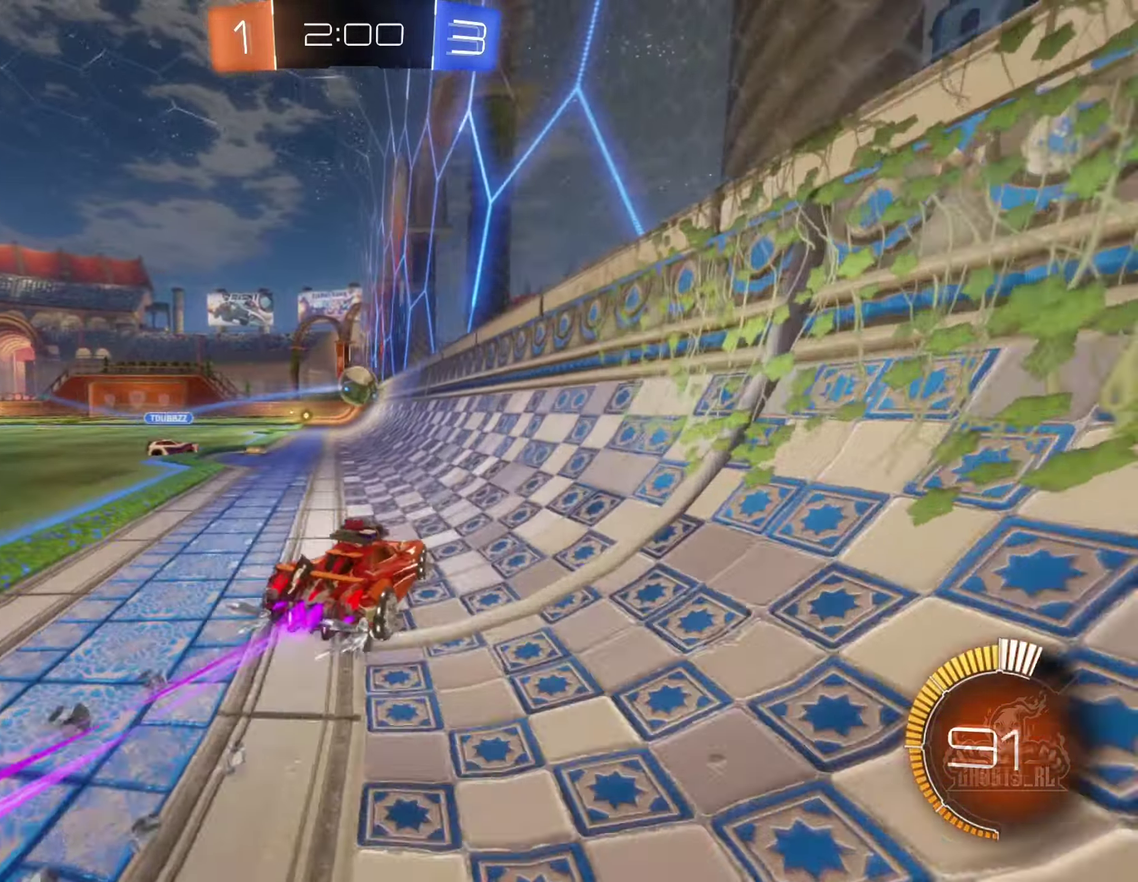
{"buttons": ["B", "R2"], "left_stick": "right", "right_stick": "center"}
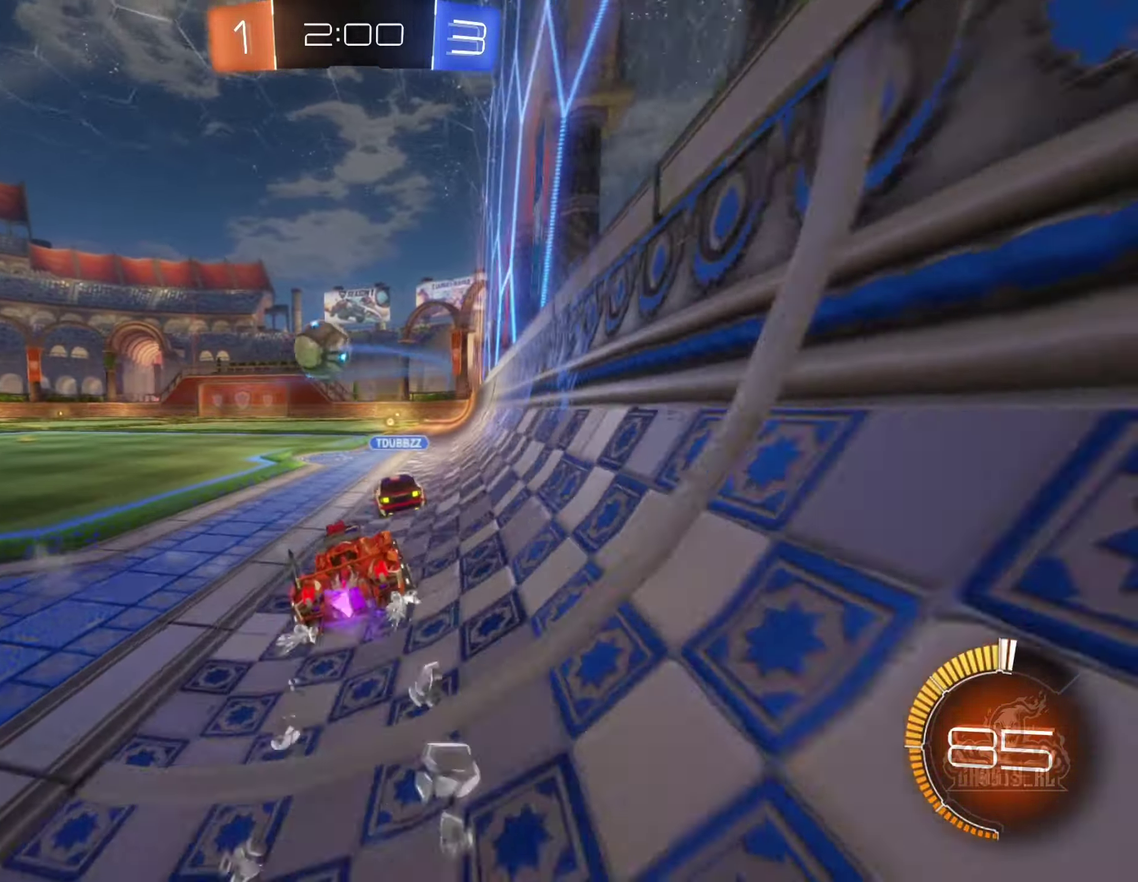
{"buttons": ["R2"], "left_stick": "right", "right_stick": "center"}
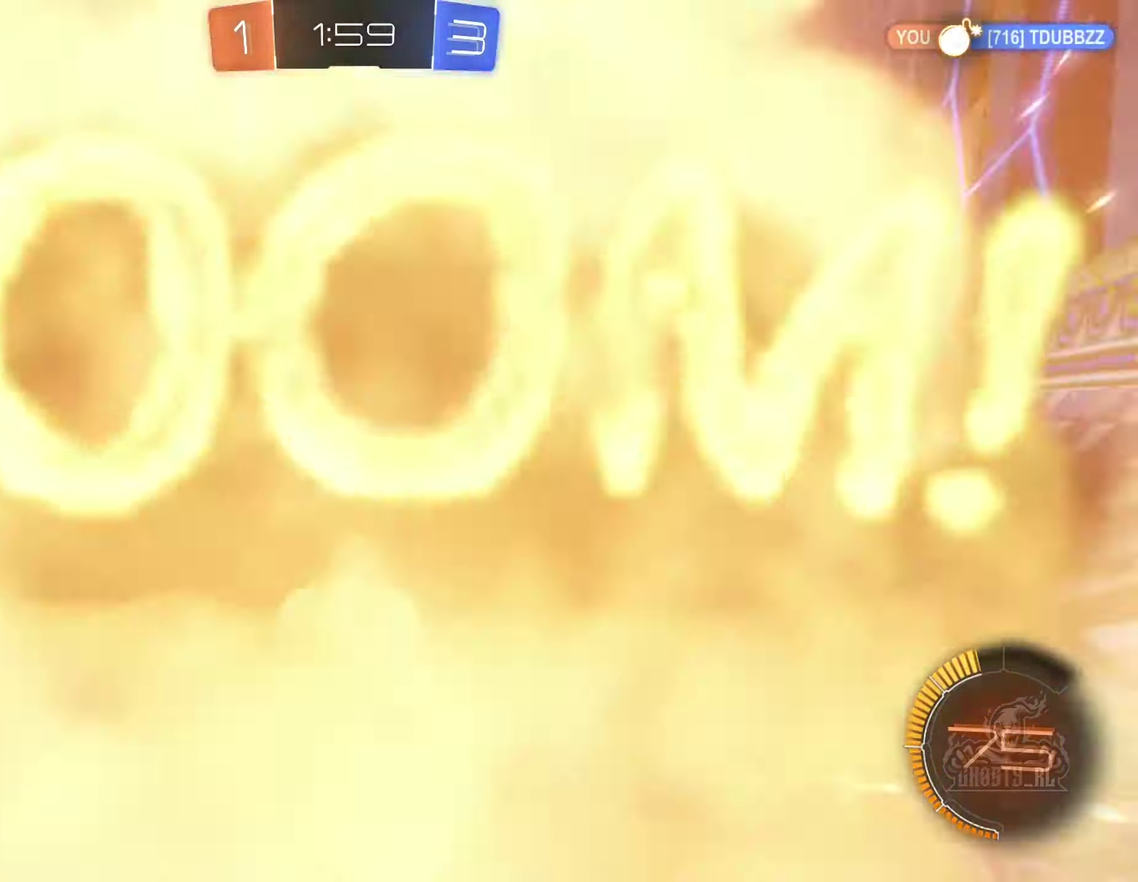
{"buttons": ["R2"], "left_stick": "down-right", "right_stick": "center", "events": [[167, "B", "down"], [267, "left_stick", "center"], [484, "B", "up"], [484, "left_stick", "down-right"]]}
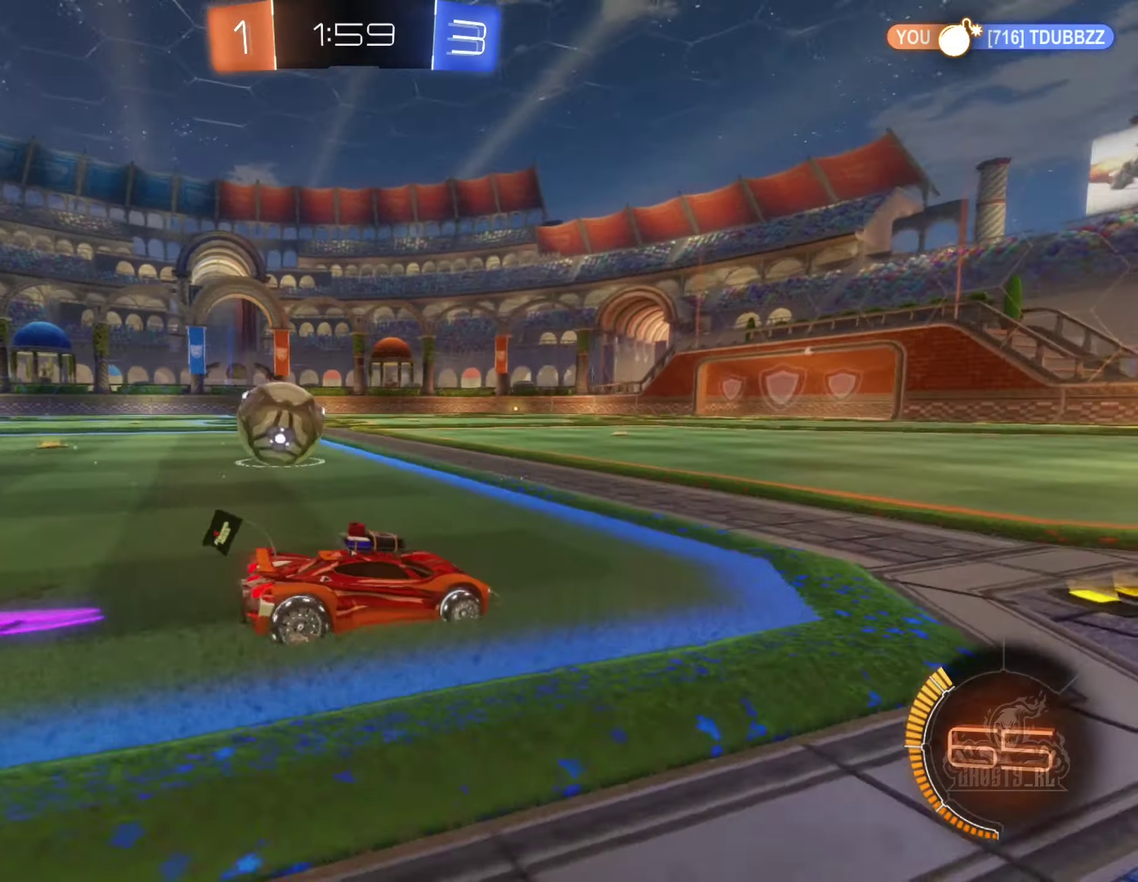
{"buttons": ["B", "R2"], "left_stick": "center", "right_stick": "center", "events": [[150, "left_stick", "left"], [184, "L1", "down"], [334, "L1", "up"], [434, "B", "down"], [434, "left_stick", "center"]]}
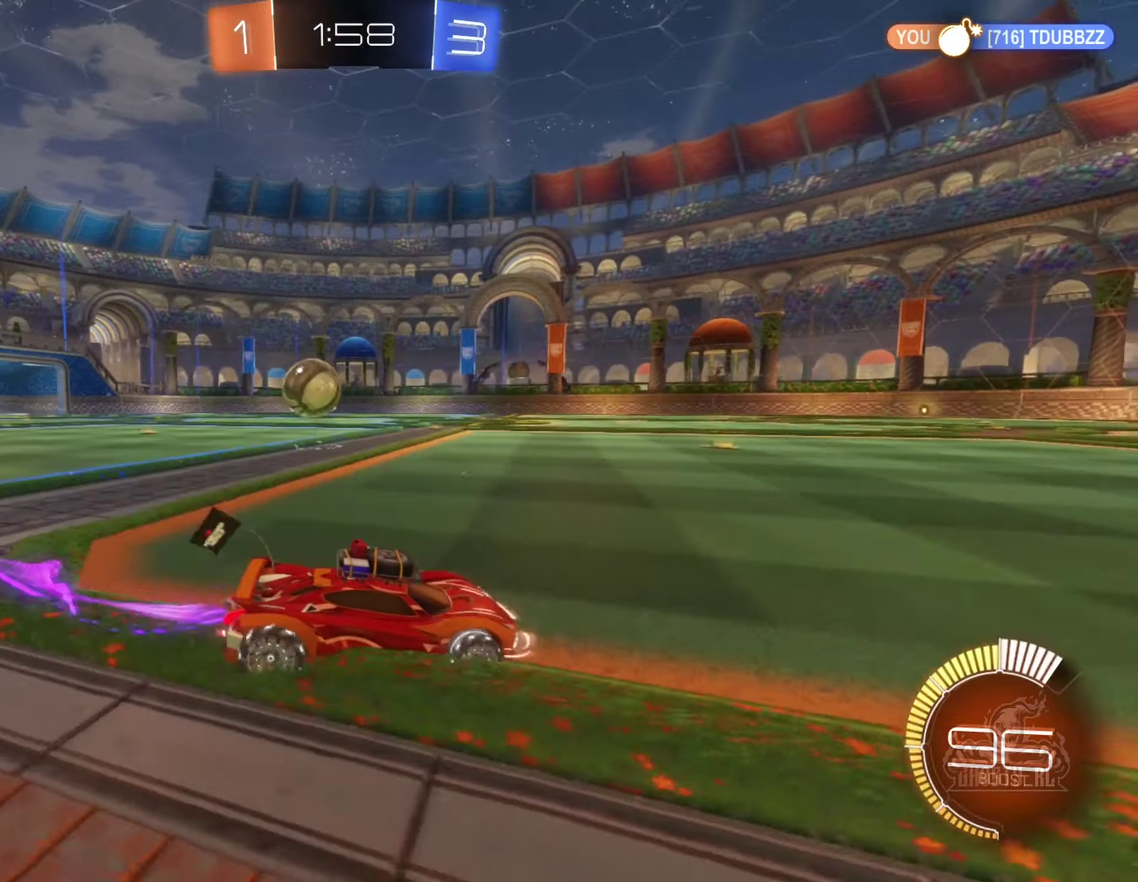
{"buttons": [], "left_stick": "left", "right_stick": "center", "events": [[150, "left_stick", "left"], [184, "B", "up"], [417, "R2", "up"]]}
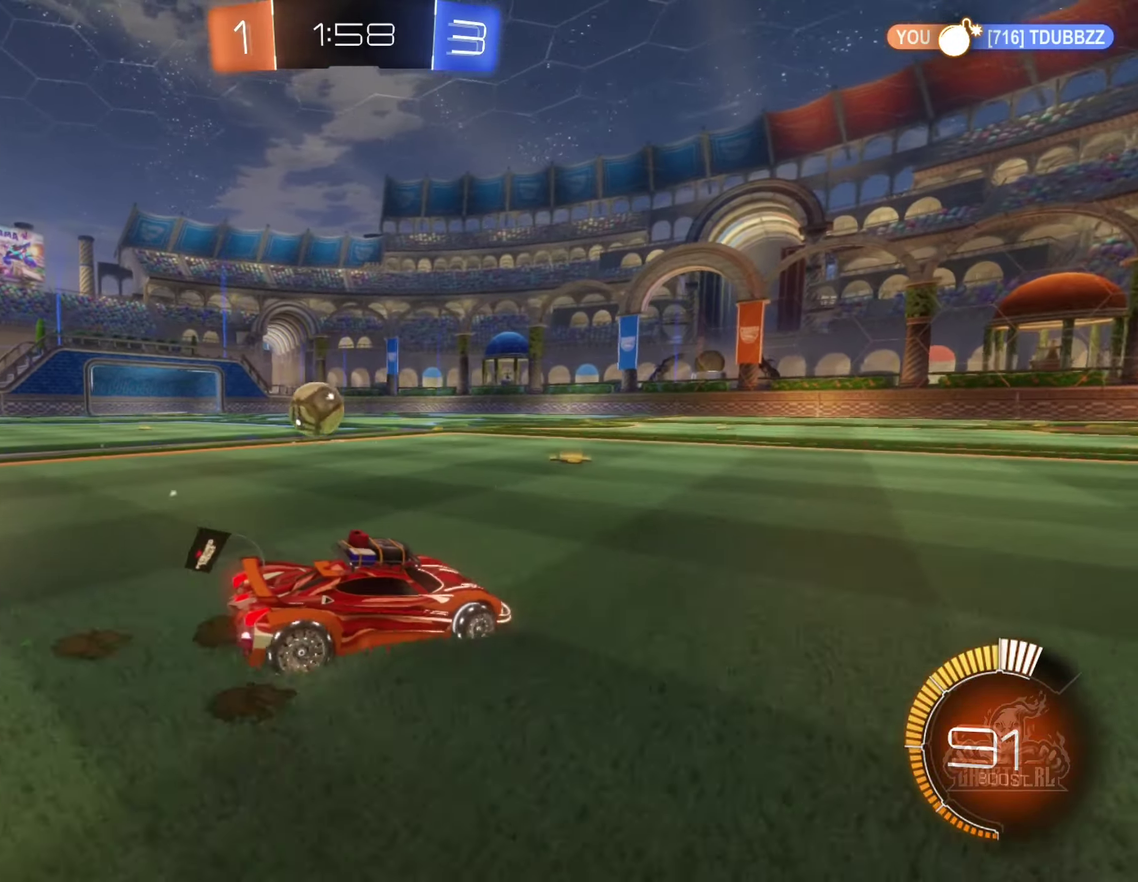
{"buttons": ["B", "R2"], "left_stick": "center", "right_stick": "center", "events": [[17, "L2", "down"], [117, "R2", "down"], [150, "L2", "up"], [400, "left_stick", "center"], [484, "B", "down"]]}
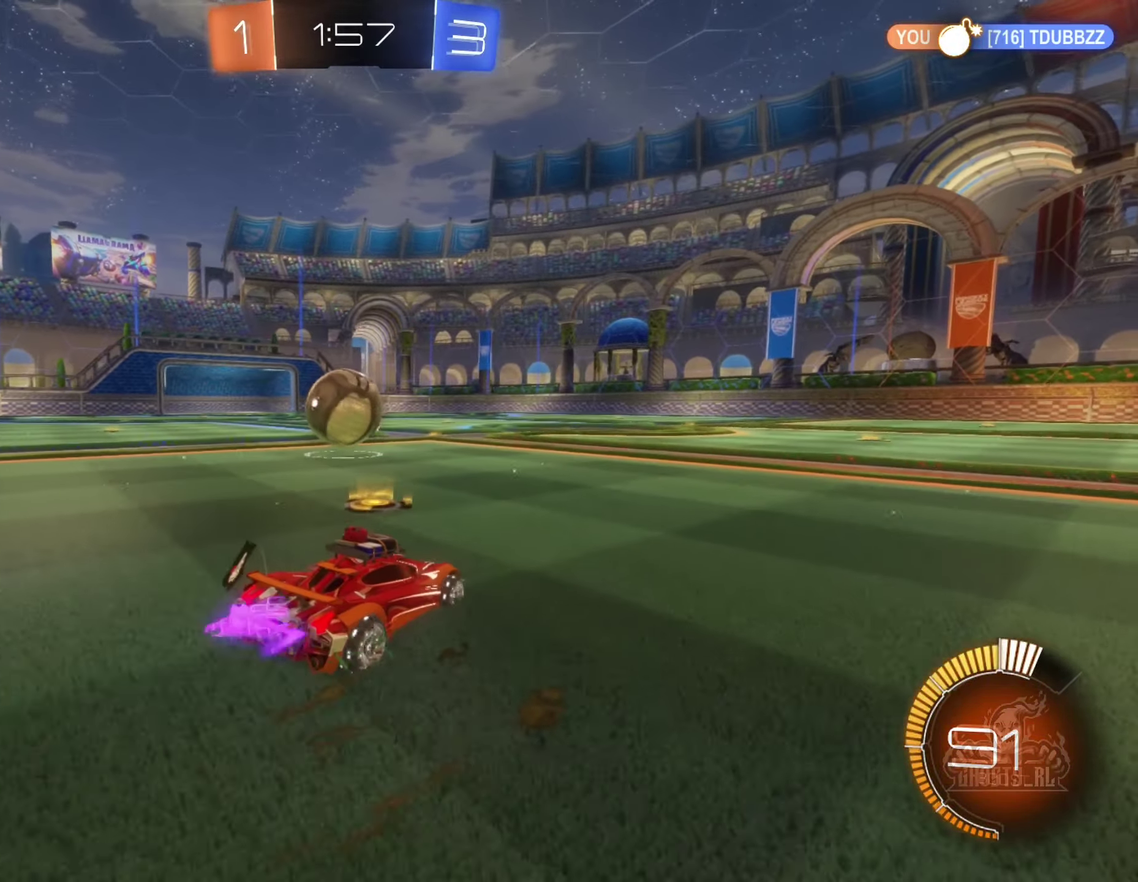
{"buttons": ["R2"], "left_stick": "center", "right_stick": "center", "events": [[34, "left_stick", "left"], [117, "B", "up"], [200, "left_stick", "center"], [267, "left_stick", "left"], [300, "R2", "up"], [367, "R2", "down"], [417, "left_stick", "up-left"], [467, "left_stick", "center"]]}
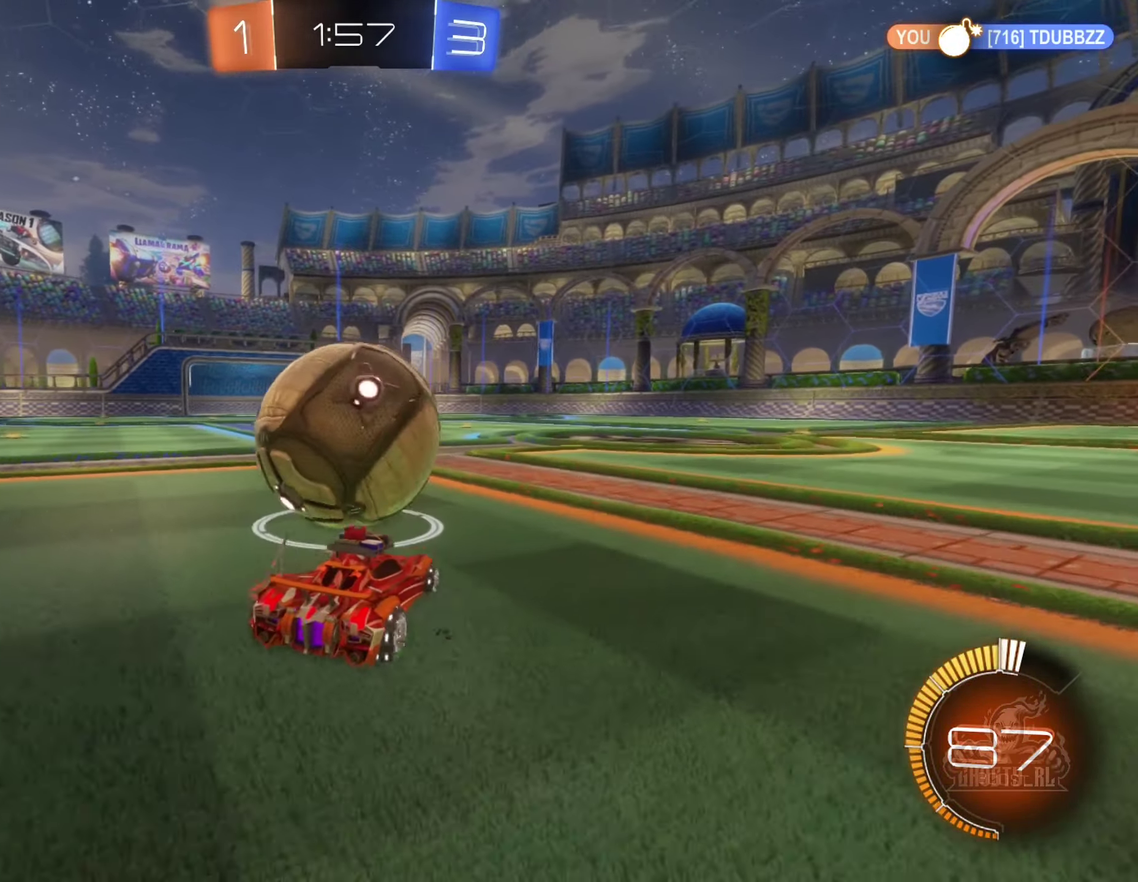
{"buttons": ["B", "R2"], "left_stick": "right", "right_stick": "center", "events": [[17, "B", "down"], [17, "left_stick", "up-left"], [134, "left_stick", "right"], [217, "B", "up"], [367, "B", "down"]]}
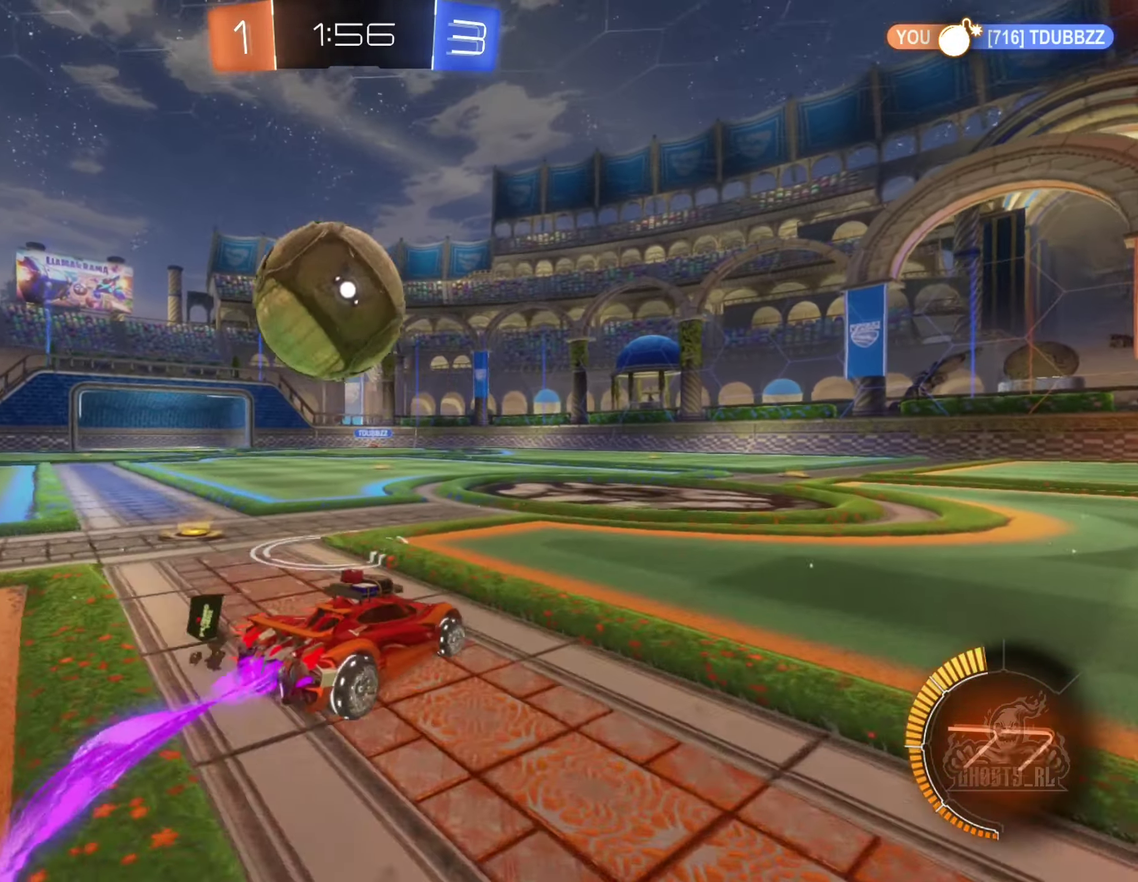
{"buttons": ["B", "R2"], "left_stick": "left", "right_stick": "center", "events": [[34, "left_stick", "center"], [134, "left_stick", "left"], [267, "left_stick", "center"], [417, "left_stick", "left"]]}
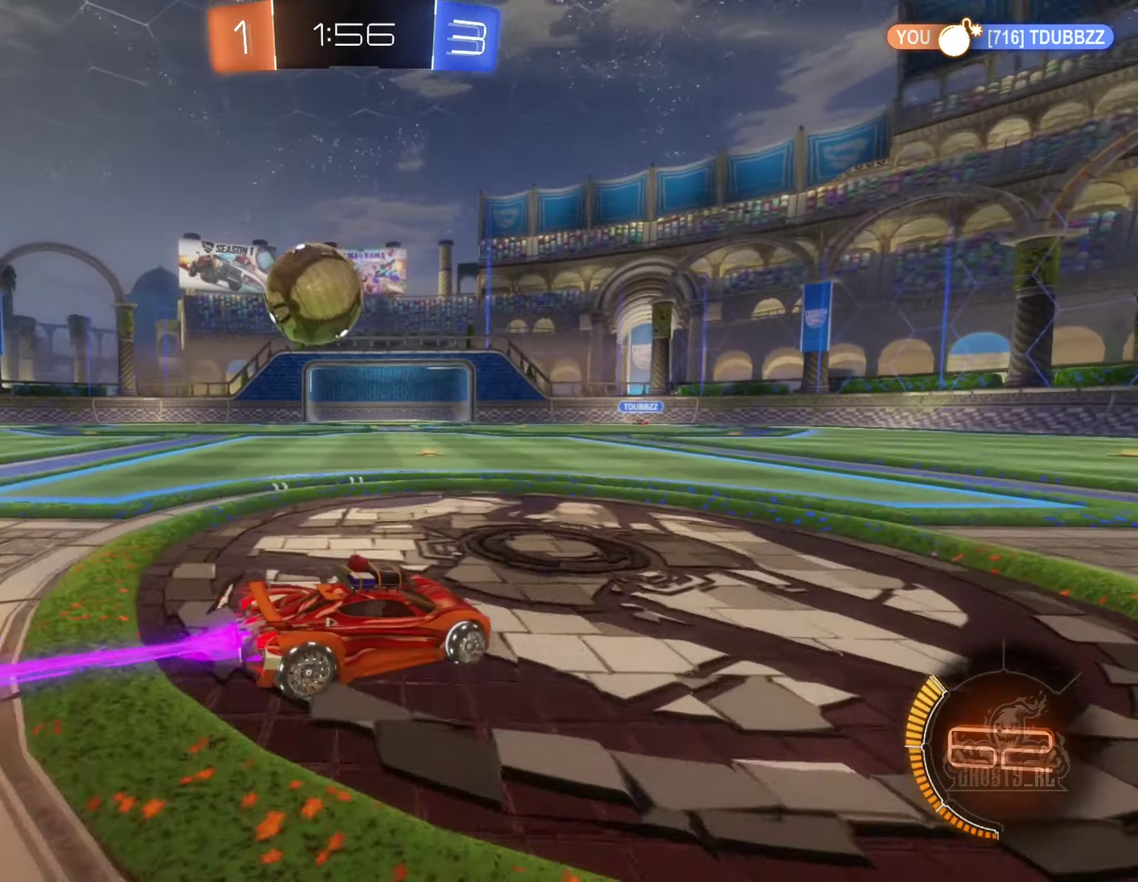
{"buttons": ["R2"], "left_stick": "center", "right_stick": "center", "events": [[67, "B", "up"], [217, "B", "down"], [250, "left_stick", "center"], [367, "B", "up"]]}
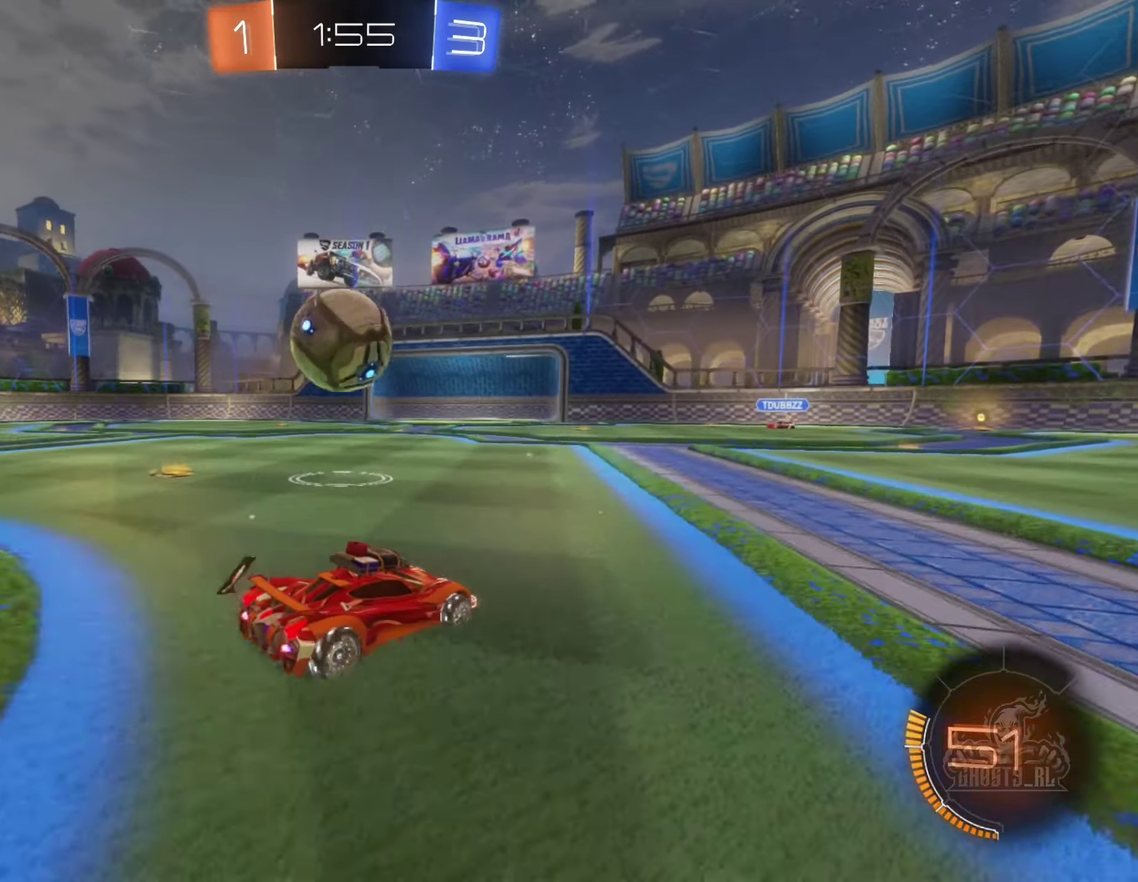
{"buttons": ["A", "B", "R2"], "left_stick": "left", "right_stick": "center", "events": [[84, "B", "down"], [84, "left_stick", "left"], [200, "left_stick", "center"], [300, "A", "down"], [350, "left_stick", "left"], [400, "A", "up"], [484, "A", "down"]]}
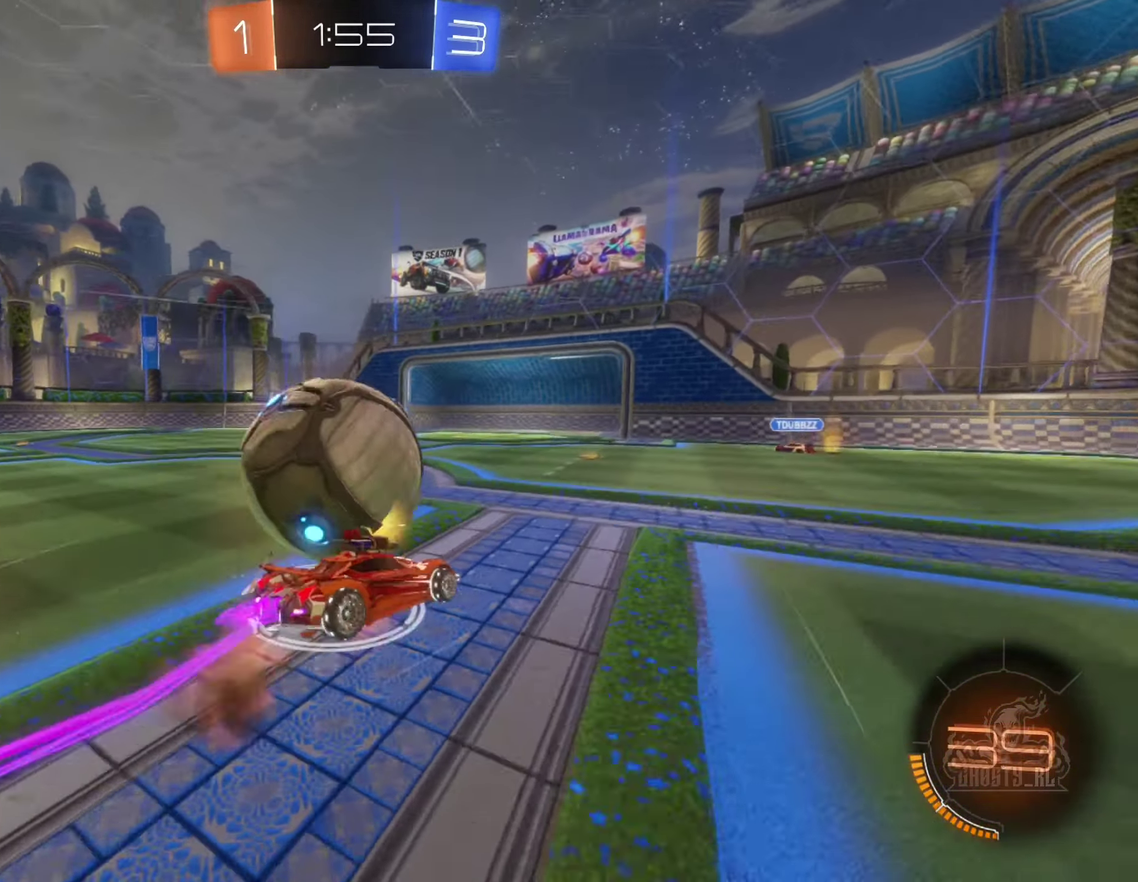
{"buttons": ["L1", "R2"], "left_stick": "up-left", "right_stick": "center", "events": [[67, "L1", "down"], [117, "left_stick", "down-left"], [134, "A", "up"], [150, "B", "up"], [200, "left_stick", "left"], [300, "Y", "down"], [300, "left_stick", "up-left"], [434, "Y", "up"]]}
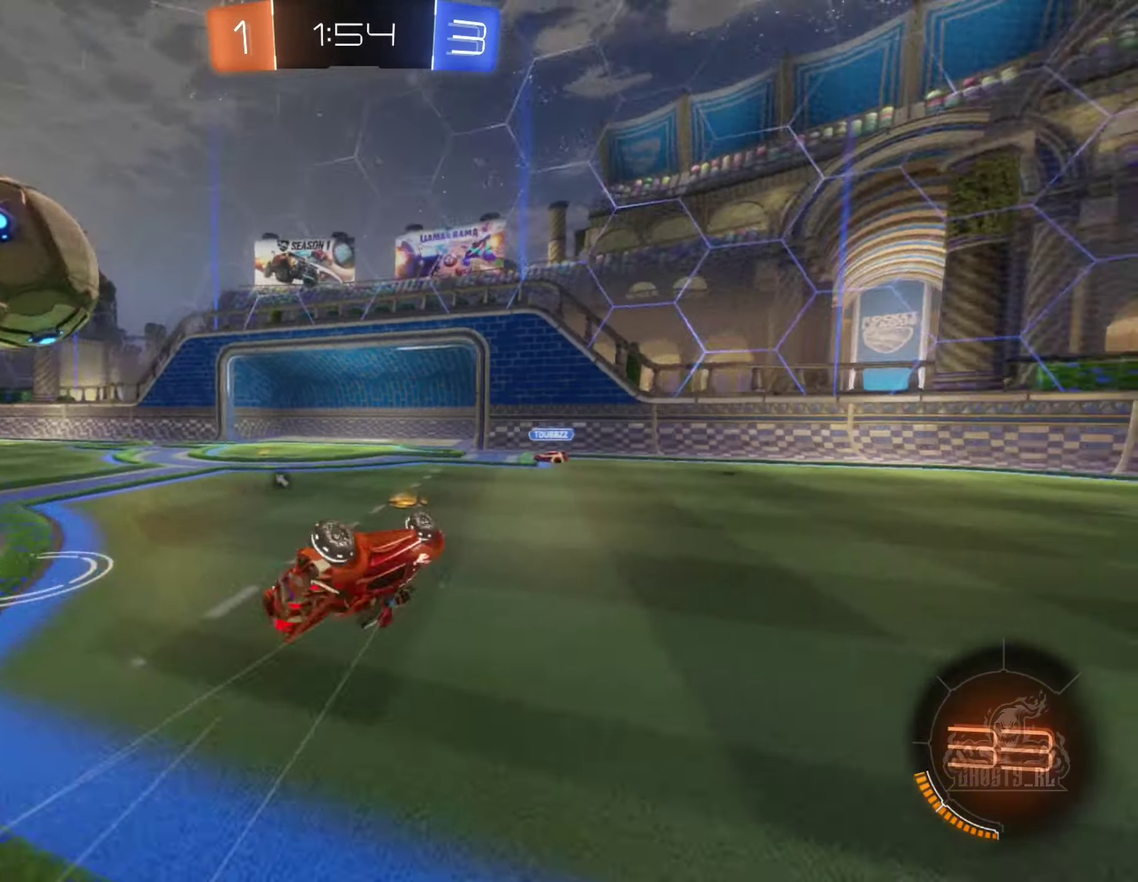
{"buttons": ["R2"], "left_stick": "left", "right_stick": "center", "events": [[17, "left_stick", "left"], [150, "Y", "down"], [166, "L1", "up"], [250, "left_stick", "center"], [283, "Y", "up"], [366, "left_stick", "left"]]}
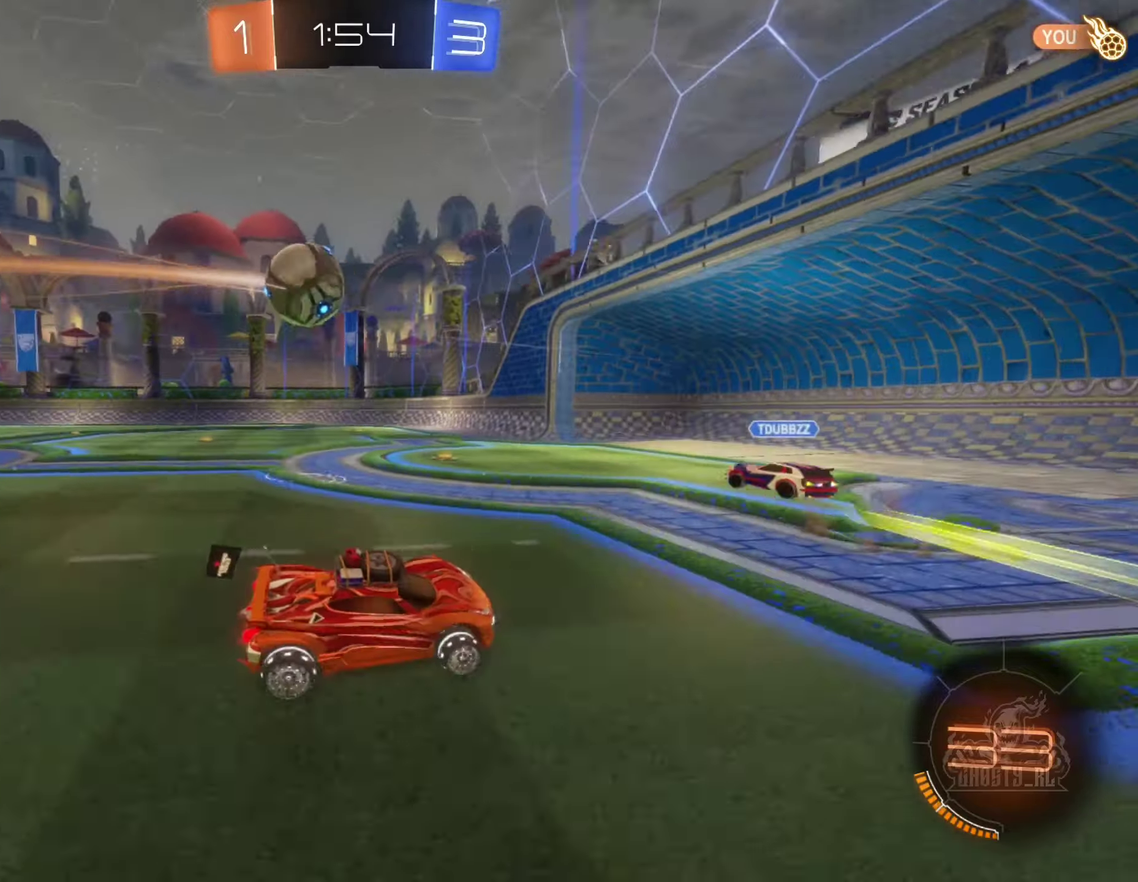
{"buttons": ["R2"], "left_stick": "left", "right_stick": "center", "events": [[133, "L2", "down"], [283, "L2", "up"]]}